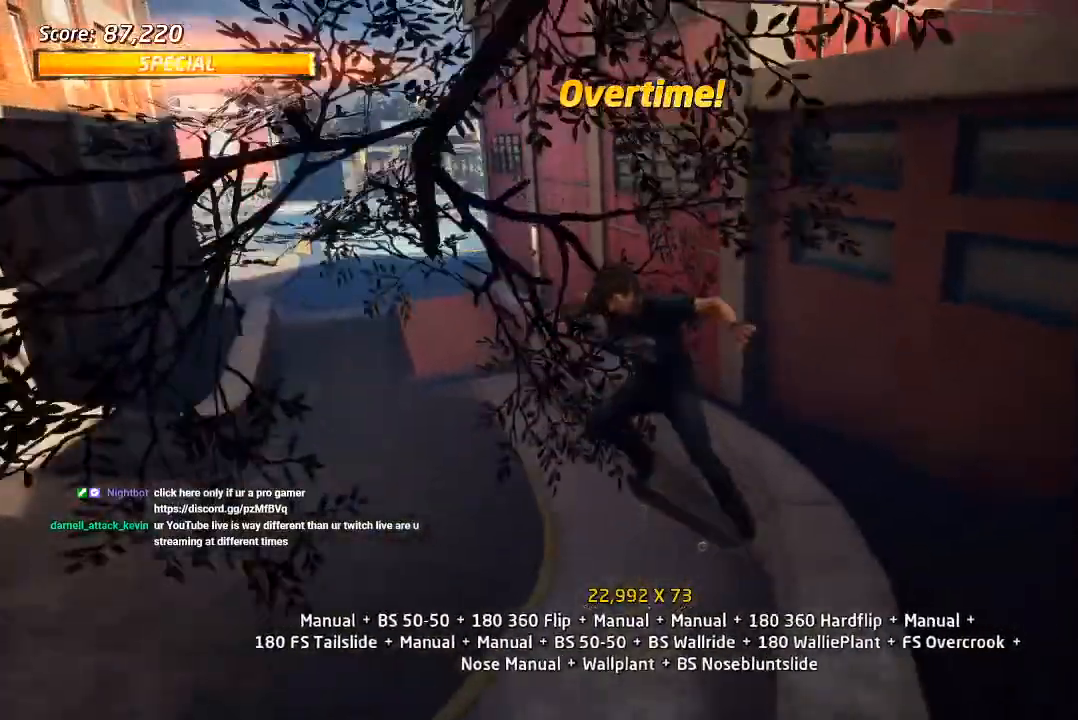
Gameplay with a controller (PlayStation layout); each line is a JSON object with the inputs held at the frame after it (dt_ms = milliseconds from this image to that frame). "events" lists button and stick changes between this image and that frame as [ms after this image, input, new state], when the widget could be followed in between. Not read: L1 TRIANGLE.
{"dt_ms": 500, "buttons": ["CROSS", "DPAD_DOWN"], "left_stick": "center", "right_stick": "center", "events": [[83, "DPAD_UP", "down"], [167, "DPAD_UP", "up"], [250, "DPAD_DOWN", "down"], [333, "DPAD_DOWN", "up"], [383, "DPAD_UP", "down"], [467, "DPAD_UP", "up"], [500, "DPAD_DOWN", "down"]]}
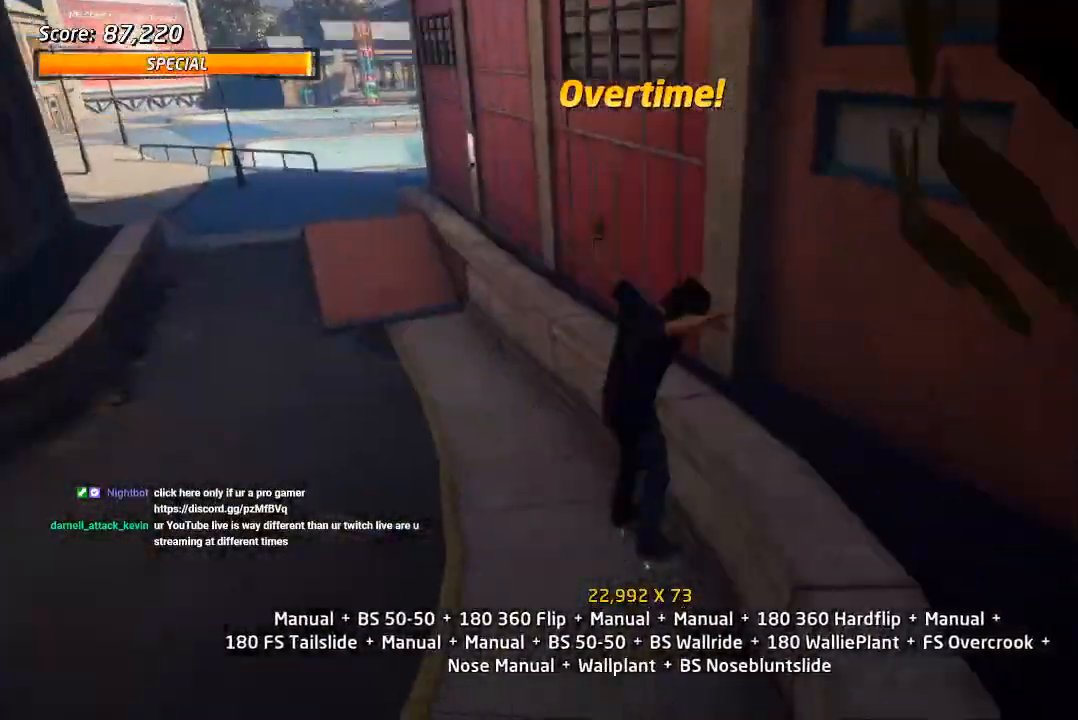
{"dt_ms": 500, "buttons": [], "left_stick": "center", "right_stick": "center", "events": [[283, "DPAD_RIGHT", "down"], [400, "DPAD_DOWN", "up"], [417, "CROSS", "up"], [450, "DPAD_RIGHT", "up"]]}
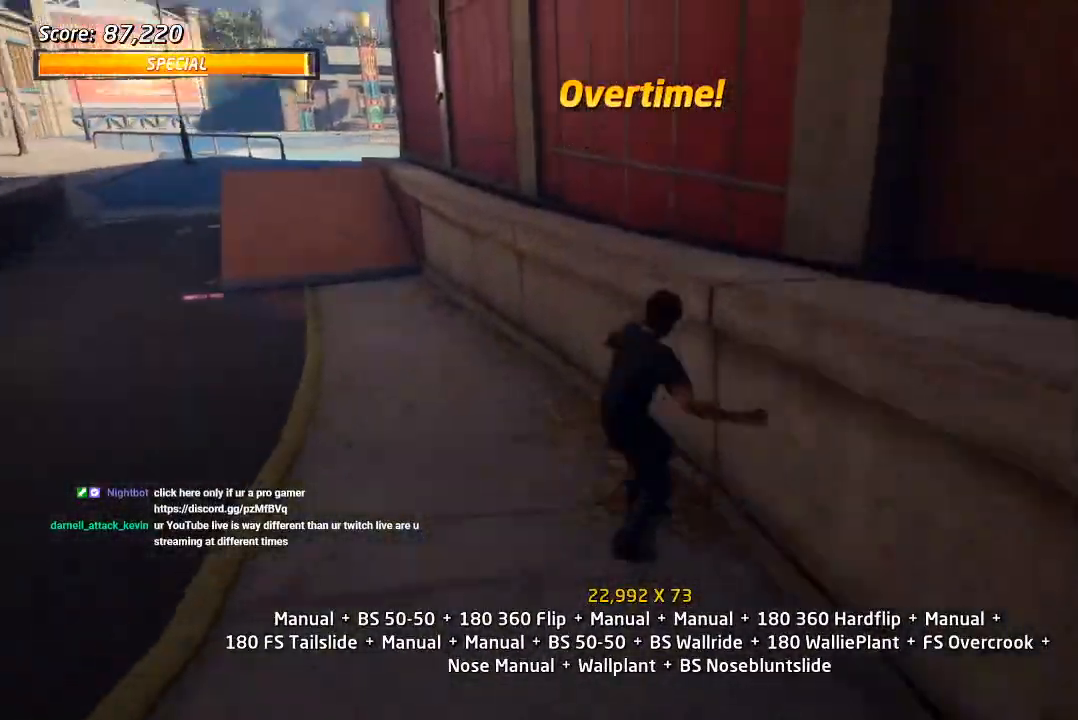
{"dt_ms": 500, "buttons": [], "left_stick": "center", "right_stick": "center", "events": [[317, "DPAD_LEFT", "down"], [383, "DPAD_LEFT", "up"]]}
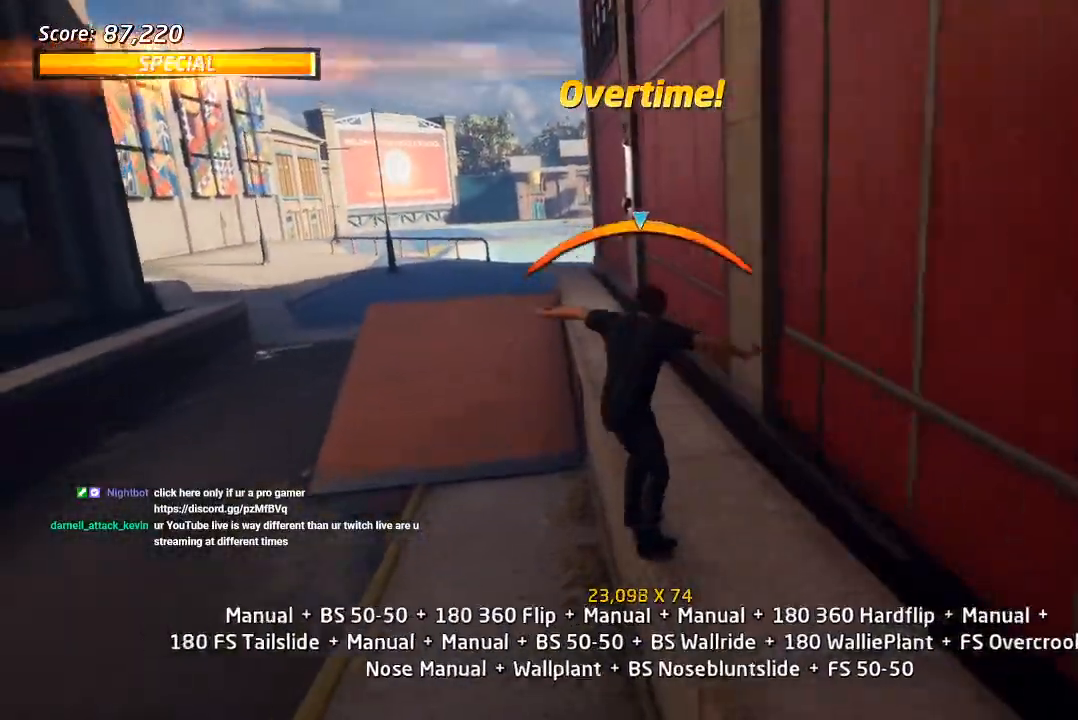
{"dt_ms": 500, "buttons": ["DPAD_UP"], "left_stick": "center", "right_stick": "center", "events": [[83, "DPAD_RIGHT", "down"], [117, "DPAD_DOWN", "down"], [167, "CROSS", "down"], [250, "CROSS", "up"], [333, "DPAD_DOWN", "up"], [350, "DPAD_RIGHT", "up"], [450, "DPAD_UP", "down"]]}
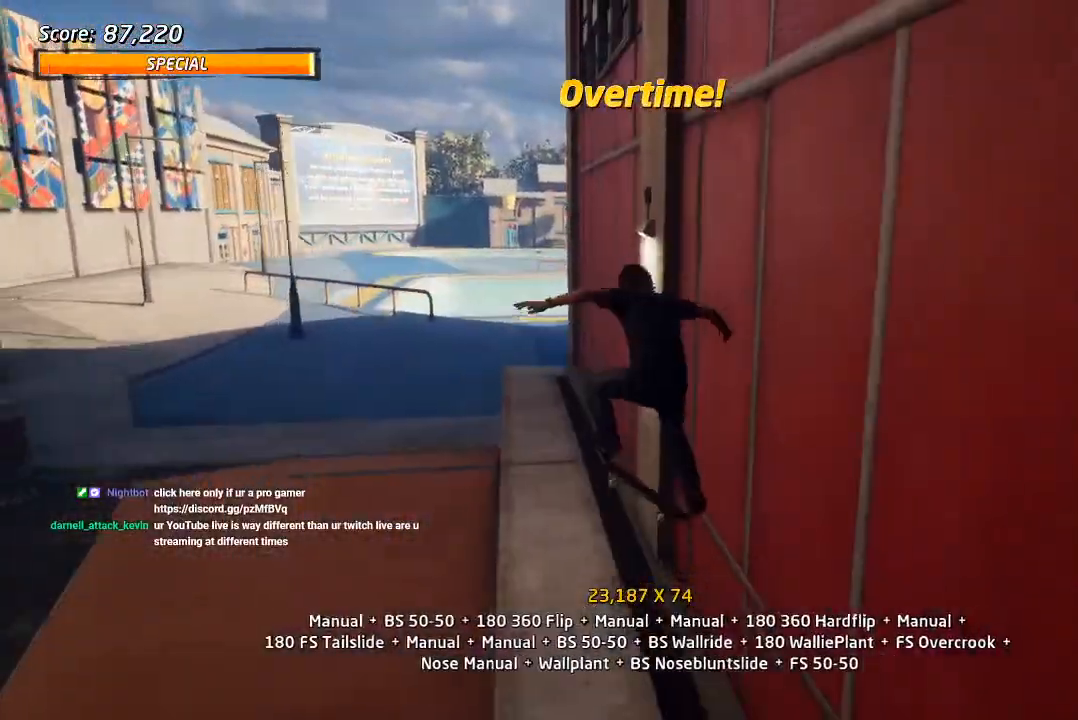
{"dt_ms": 500, "buttons": [], "left_stick": "center", "right_stick": "center", "events": [[33, "DPAD_UP", "up"], [83, "DPAD_DOWN", "down"], [150, "DPAD_DOWN", "up"], [167, "DPAD_UP", "down"], [267, "CROSS", "down"], [267, "DPAD_DOWN", "down"], [267, "DPAD_UP", "up"], [300, "DPAD_RIGHT", "down"], [333, "CROSS", "up"], [350, "DPAD_DOWN", "up"], [367, "DPAD_UP", "down"], [383, "DPAD_RIGHT", "up"], [450, "DPAD_UP", "up"]]}
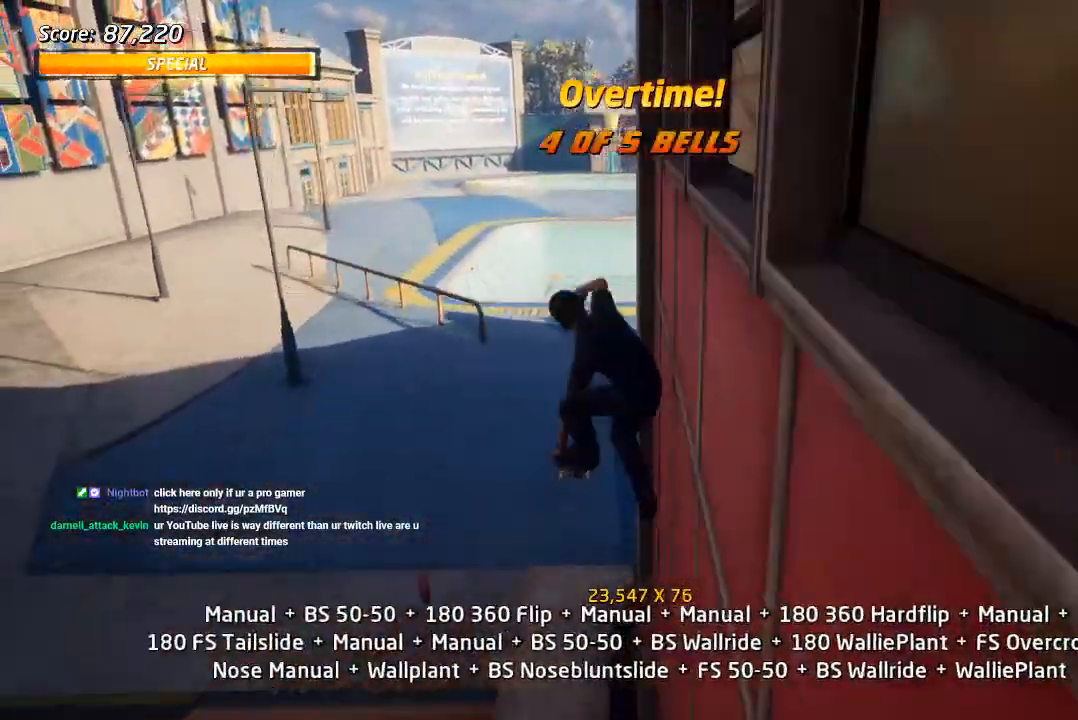
{"dt_ms": 500, "buttons": ["DPAD_DOWN"], "left_stick": "center", "right_stick": "center", "events": [[17, "DPAD_UP", "down"], [100, "DPAD_UP", "up"], [217, "R1", "down"], [300, "R1", "up"], [300, "right_stick", "left"], [333, "DPAD_UP", "down"], [417, "DPAD_UP", "up"], [483, "right_stick", "center"], [500, "DPAD_DOWN", "down"]]}
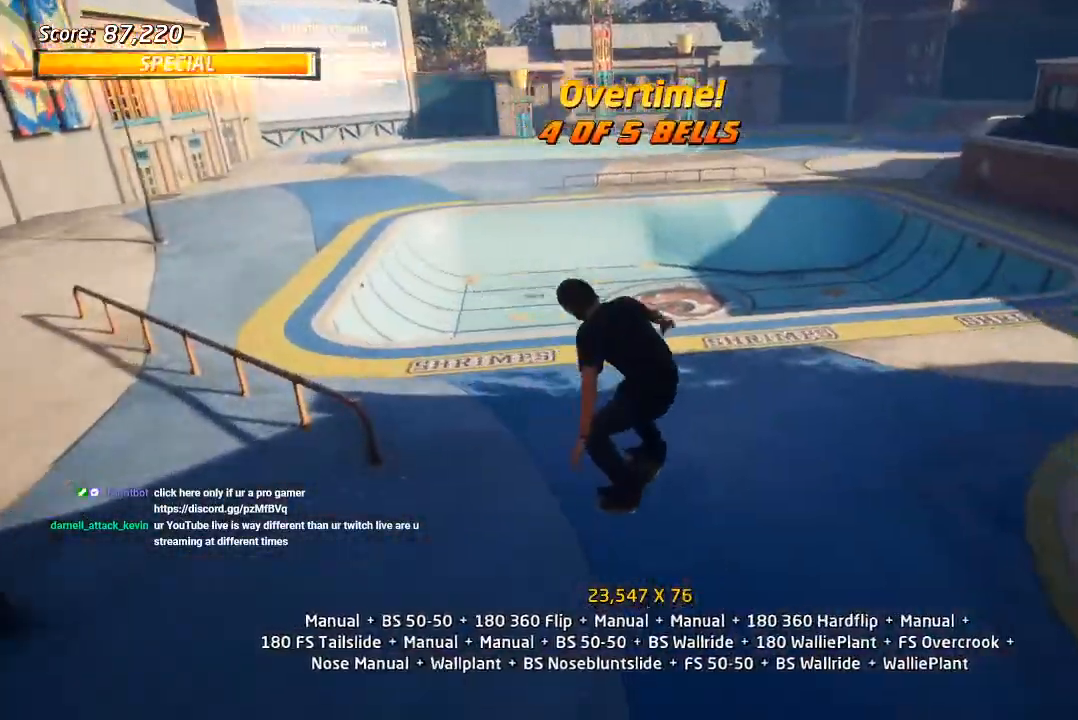
{"dt_ms": 500, "buttons": ["CROSS", "DPAD_RIGHT"], "left_stick": "center", "right_stick": "center", "events": [[100, "DPAD_DOWN", "up"], [117, "CROSS", "down"], [133, "DPAD_UP", "down"], [183, "R1", "down"], [233, "DPAD_DOWN", "down"], [233, "DPAD_RIGHT", "down"], [233, "DPAD_UP", "up"], [233, "R1", "up"], [350, "DPAD_DOWN", "up"], [367, "DPAD_UP", "down"], [483, "DPAD_UP", "up"]]}
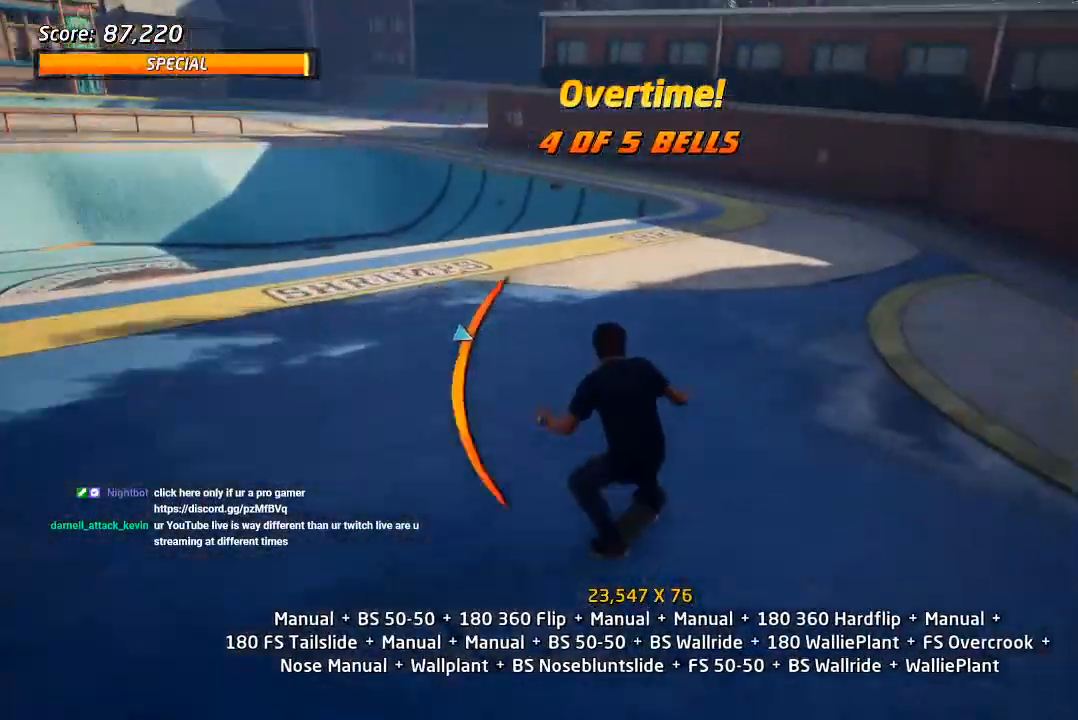
{"dt_ms": 500, "buttons": ["DPAD_UP"], "left_stick": "center", "right_stick": "center", "events": [[117, "DPAD_UP", "down"], [350, "DPAD_UP", "up"], [417, "DPAD_DOWN", "down"], [467, "DPAD_DOWN", "up"], [483, "DPAD_RIGHT", "up"], [483, "DPAD_UP", "down"], [500, "CROSS", "up"]]}
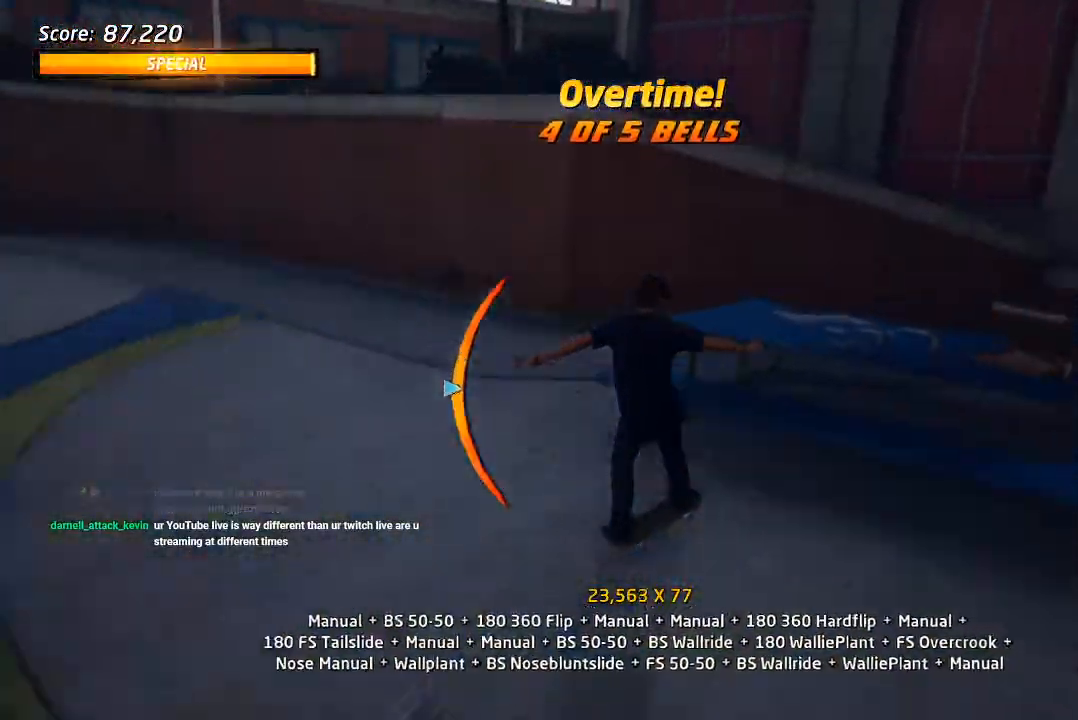
{"dt_ms": 500, "buttons": ["DPAD_DOWN", "DPAD_RIGHT"], "left_stick": "center", "right_stick": "center", "events": [[83, "DPAD_UP", "up"], [167, "DPAD_UP", "down"], [250, "DPAD_UP", "up"], [267, "CROSS", "down"], [300, "DPAD_DOWN", "down"], [400, "DPAD_DOWN", "up"], [417, "DPAD_UP", "down"], [500, "CROSS", "up"], [500, "DPAD_DOWN", "down"], [500, "DPAD_RIGHT", "down"], [500, "DPAD_UP", "up"]]}
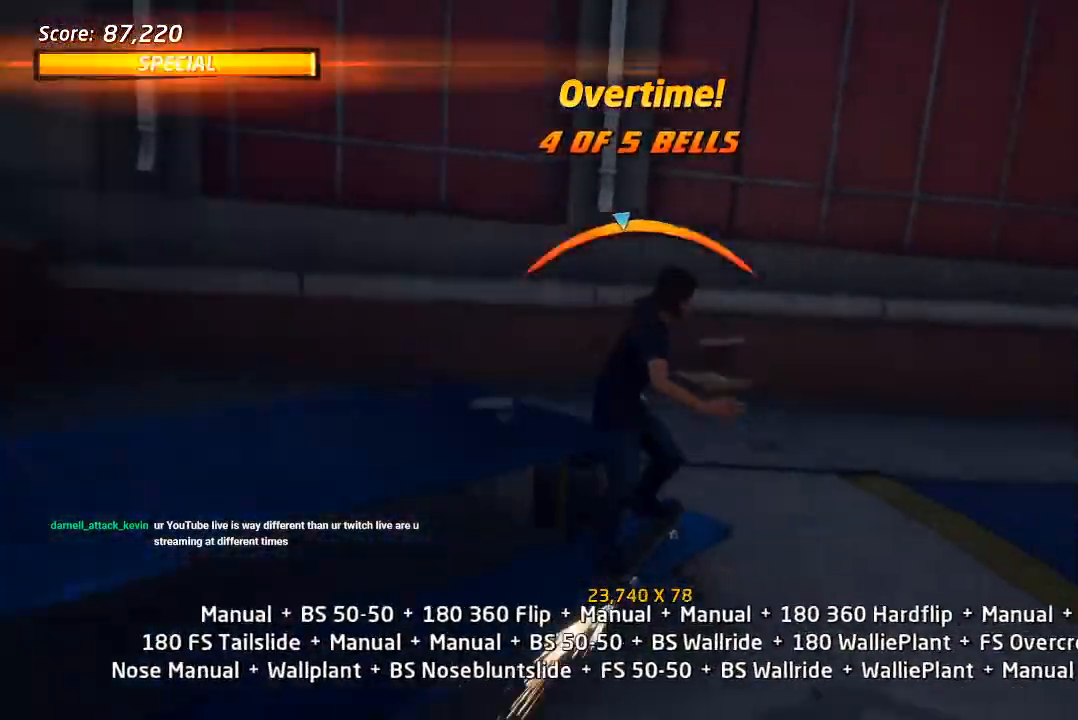
{"dt_ms": 500, "buttons": ["CROSS"], "left_stick": "center", "right_stick": "center", "events": [[83, "DPAD_RIGHT", "up"], [100, "CROSS", "down"], [100, "DPAD_DOWN", "up"], [100, "DPAD_LEFT", "down"], [100, "DPAD_UP", "down"], [167, "DPAD_LEFT", "up"], [250, "DPAD_UP", "up"], [350, "DPAD_UP", "down"], [450, "DPAD_UP", "up"]]}
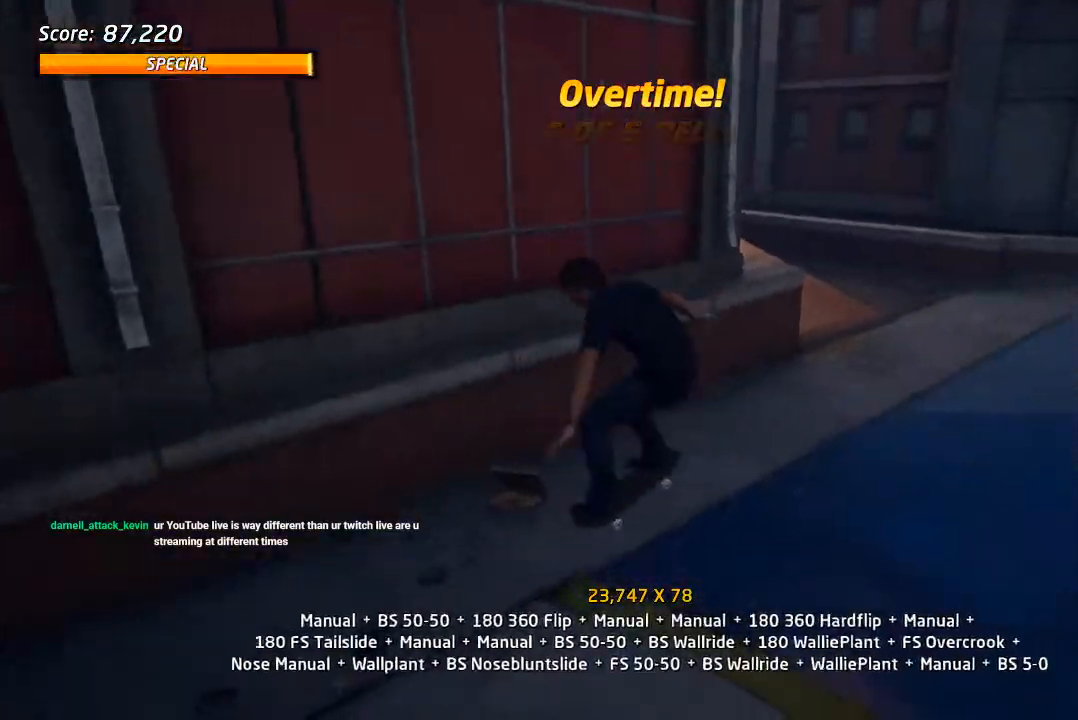
{"dt_ms": 500, "buttons": ["CROSS", "DPAD_LEFT"], "left_stick": "center", "right_stick": "center", "events": [[17, "DPAD_DOWN", "down"], [133, "DPAD_DOWN", "up"], [167, "DPAD_UP", "down"], [267, "DPAD_LEFT", "down"], [317, "DPAD_UP", "up"]]}
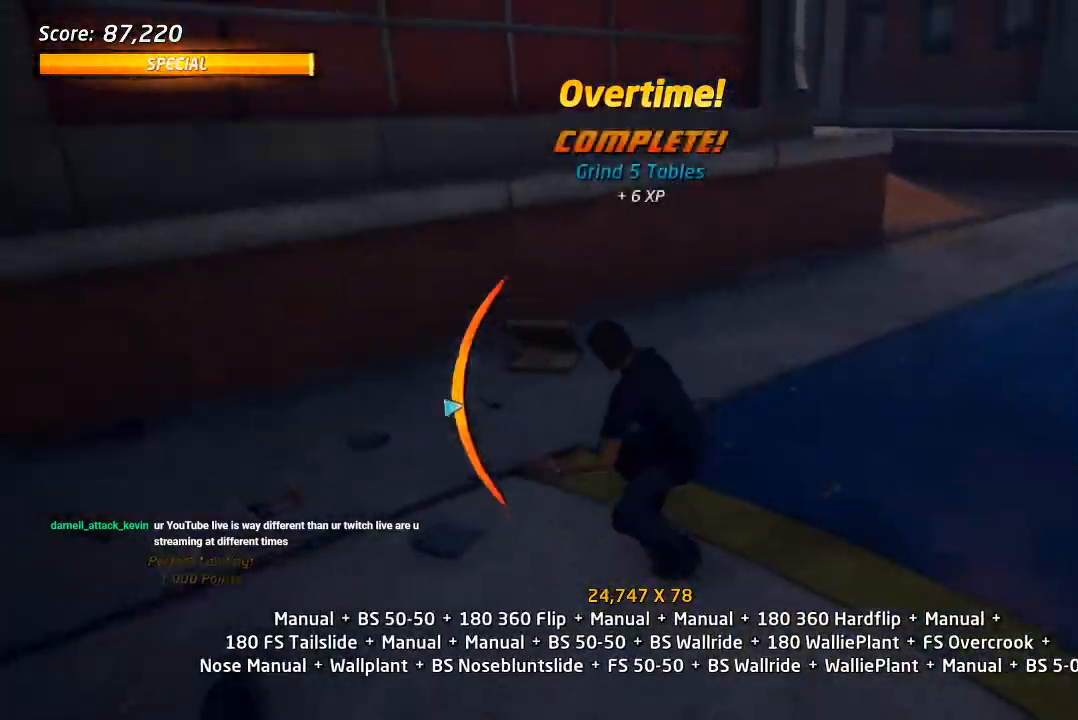
{"dt_ms": 500, "buttons": ["SQUARE", "DPAD_DOWN", "DPAD_LEFT"], "left_stick": "center", "right_stick": "center", "events": [[283, "DPAD_DOWN", "down"], [450, "SQUARE", "down"], [483, "CROSS", "up"]]}
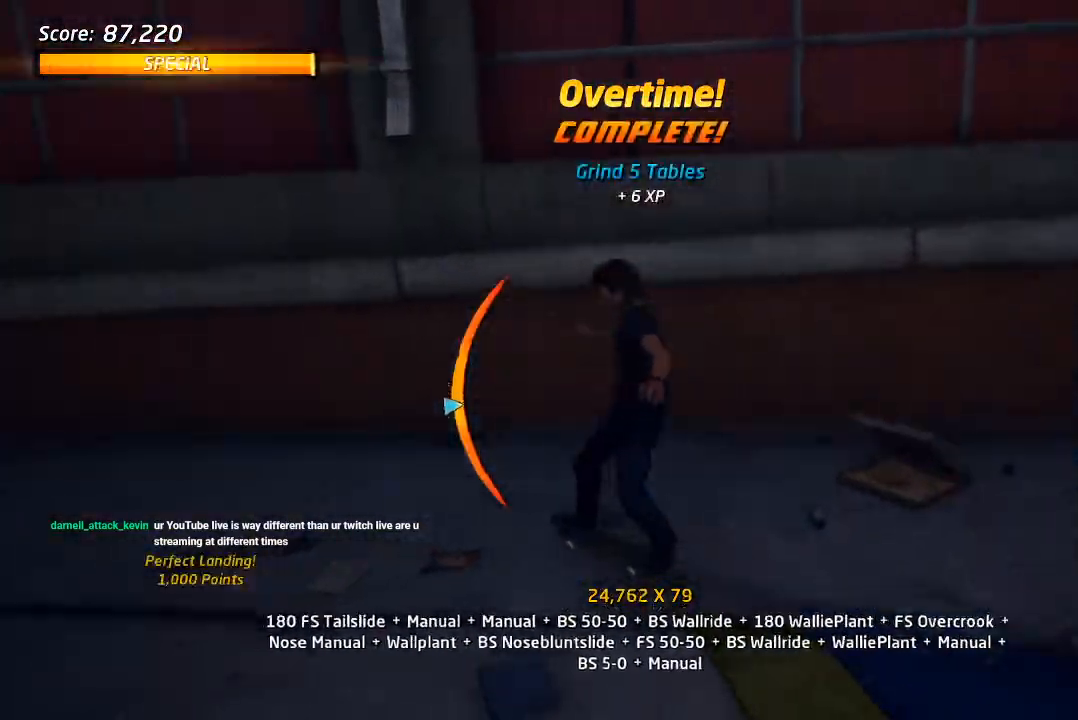
{"dt_ms": 1000, "buttons": ["DPAD_UP"], "left_stick": "center", "right_stick": "center"}
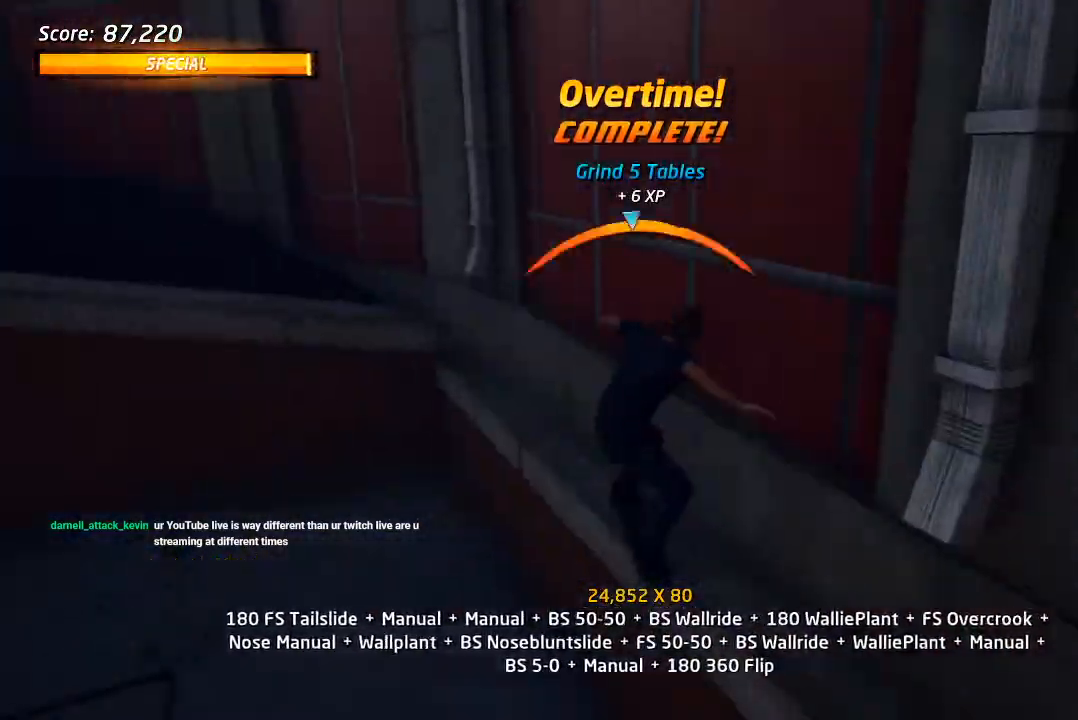
{"dt_ms": 500, "buttons": ["DPAD_DOWN"], "left_stick": "center", "right_stick": "center", "events": [[33, "CROSS", "down"], [50, "DPAD_RIGHT", "down"], [133, "CROSS", "up"], [317, "CROSS", "down"], [350, "DPAD_RIGHT", "up"], [383, "DPAD_UP", "up"], [433, "CROSS", "up"], [450, "DPAD_DOWN", "down"]]}
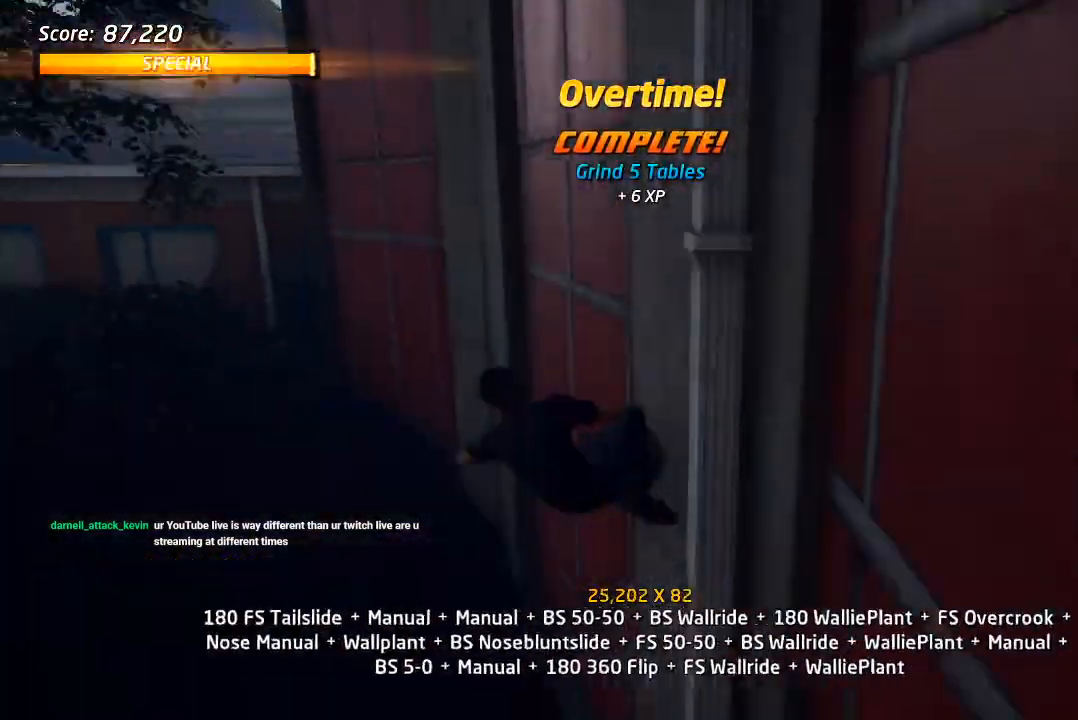
{"dt_ms": 500, "buttons": ["CROSS", "R1", "DPAD_UP"], "left_stick": "center", "right_stick": "center", "events": [[17, "CROSS", "down"], [33, "DPAD_DOWN", "up"], [67, "DPAD_UP", "down"], [117, "DPAD_UP", "up"], [183, "DPAD_UP", "down"], [333, "DPAD_UP", "up"], [417, "R1", "down"], [467, "DPAD_UP", "down"]]}